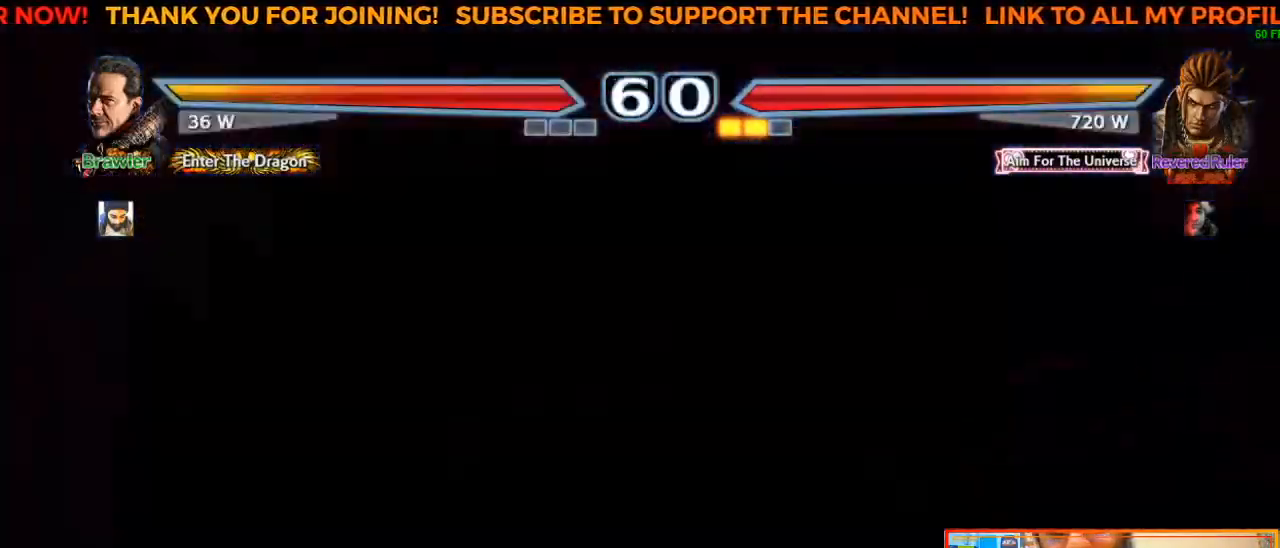
Gameplay with a controller (arcade stick); each line is a JSON object with the inputs held at the frame after it. "events" lists button and stick changes between this image and that frame as [ms after this image, input, new state], when the widget could be followed in between. Not read: L3 R3.
{"buttons": [], "left_stick": "center", "events": []}
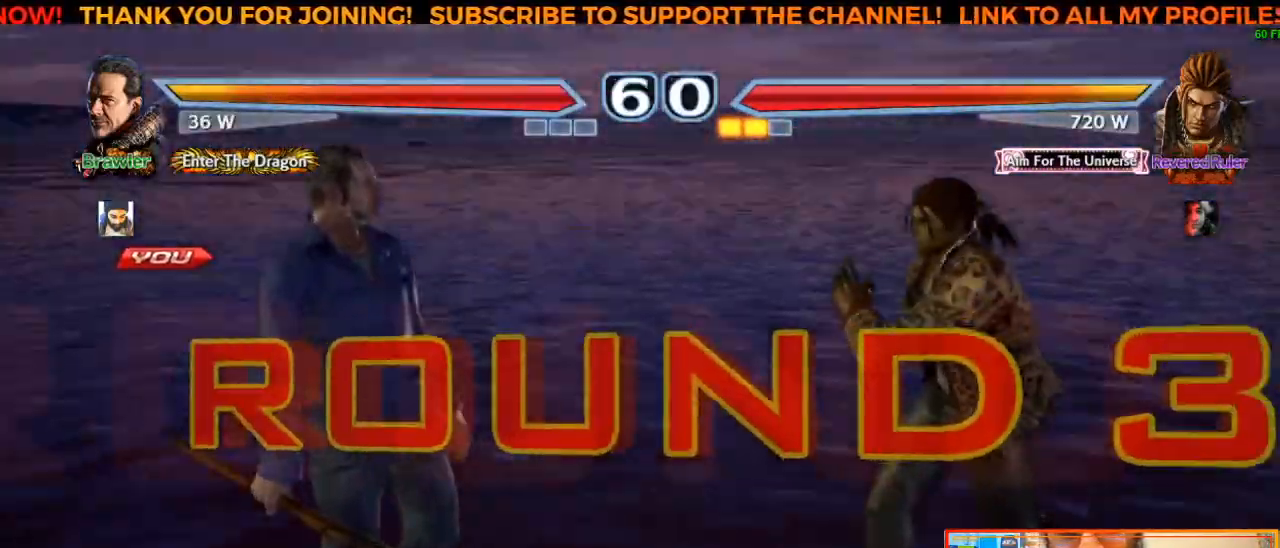
{"buttons": [], "left_stick": "center", "events": [[50, "left_stick", "left"], [217, "left_stick", "center"]]}
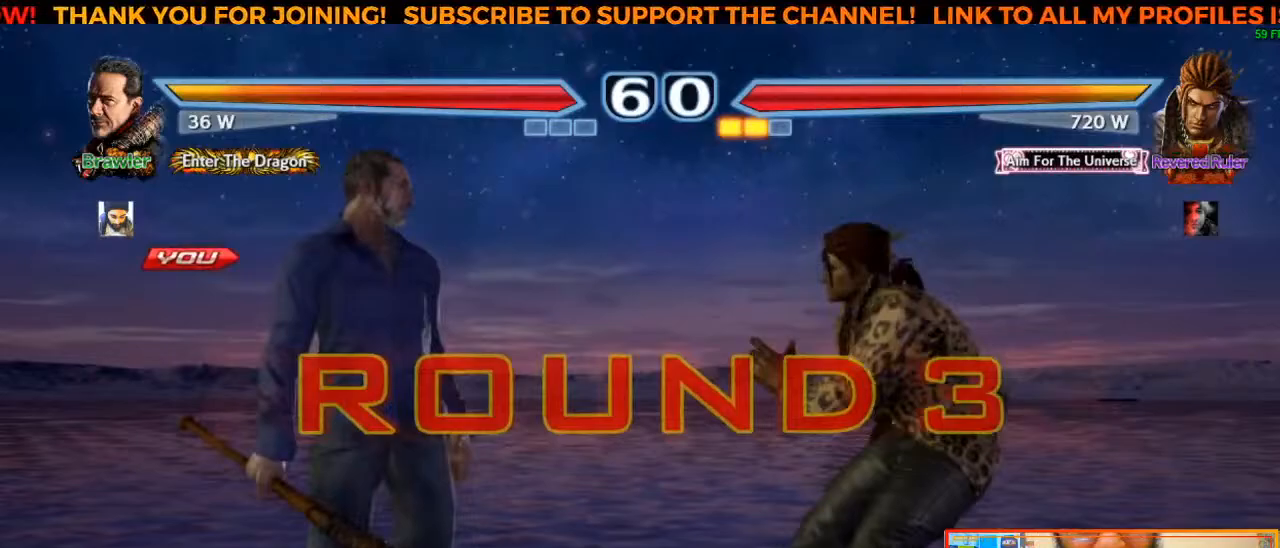
{"buttons": [], "left_stick": "center", "events": []}
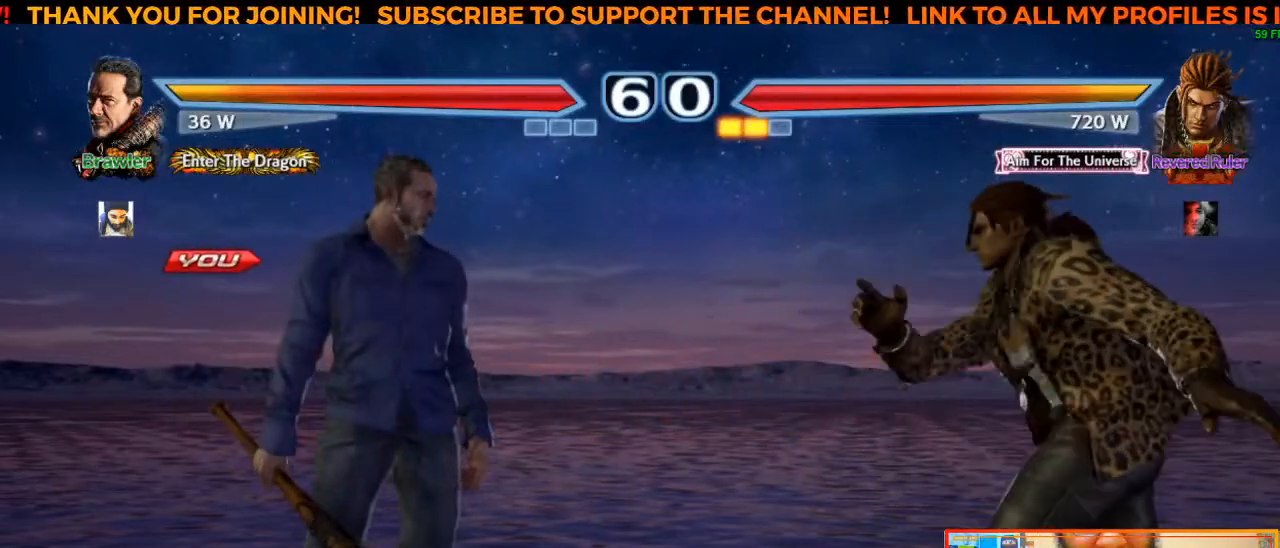
{"buttons": [], "left_stick": "center", "events": [[50, "left_stick", "left"], [200, "left_stick", "center"]]}
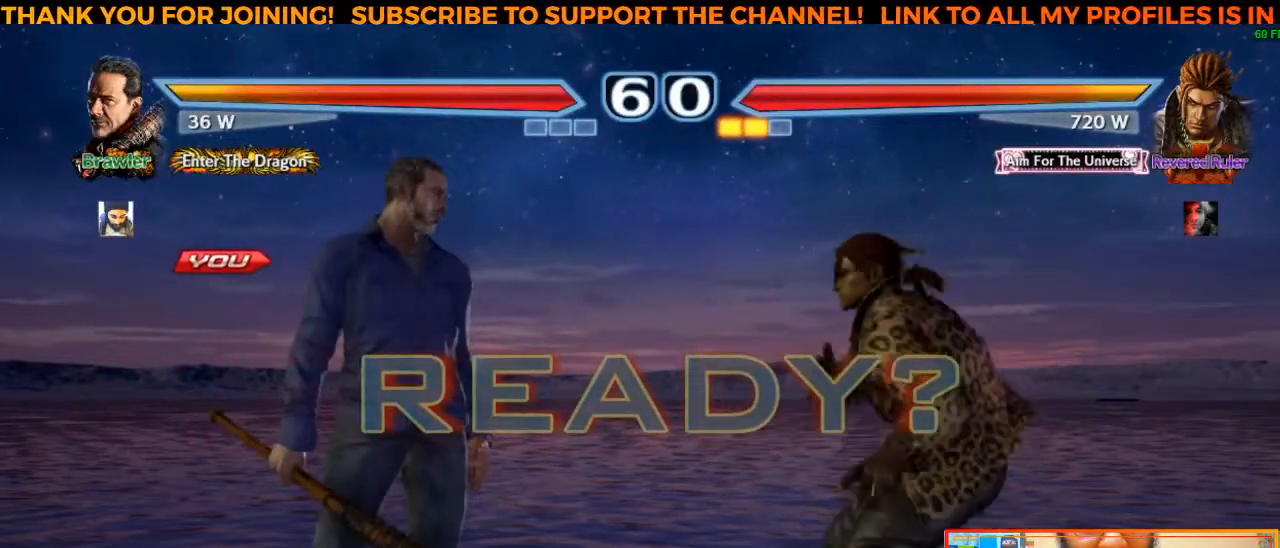
{"buttons": [], "left_stick": "center", "events": [[33, "left_stick", "left"], [167, "left_stick", "center"]]}
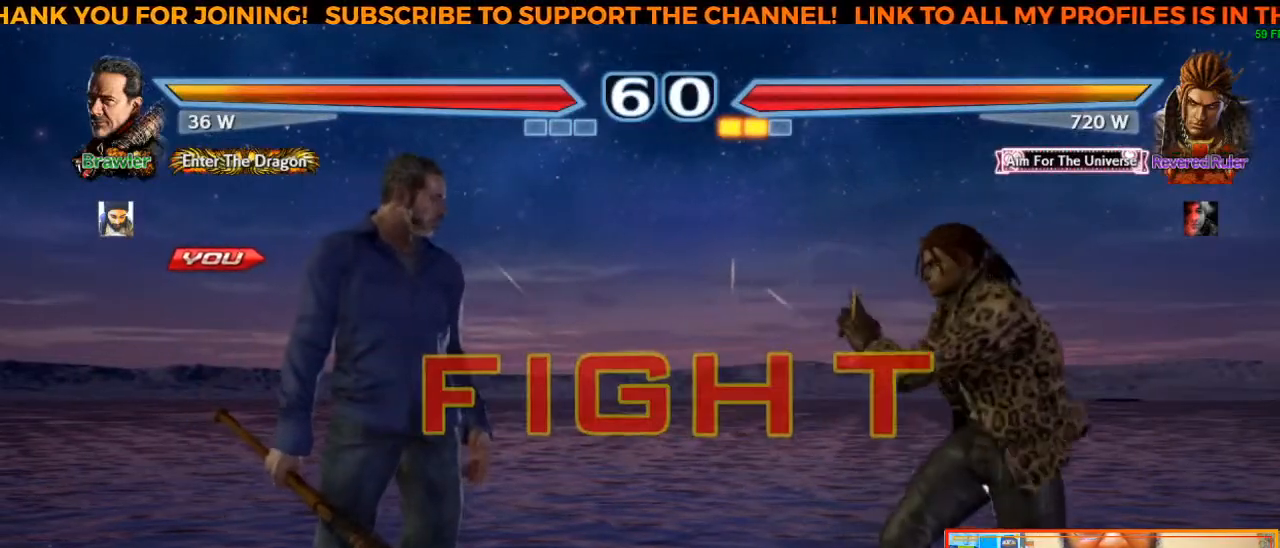
{"buttons": ["TRIANGLE"], "left_stick": "center", "events": [[217, "SQUARE", "down"], [367, "SQUARE", "up"], [417, "TRIANGLE", "down"]]}
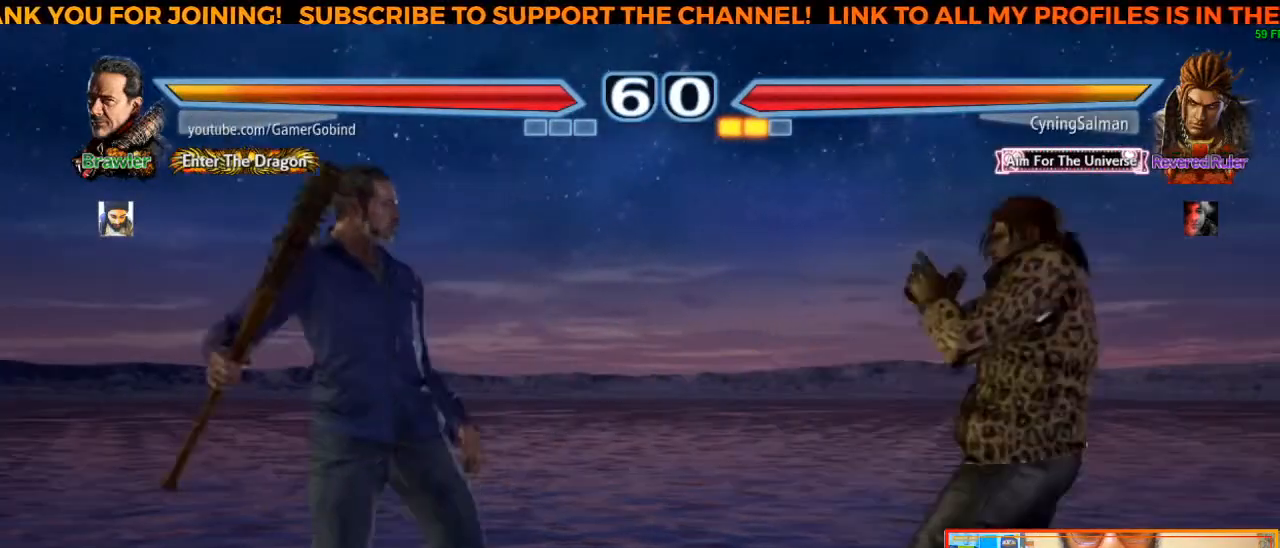
{"buttons": ["TRIANGLE"], "left_stick": "center", "events": [[17, "TRIANGLE", "up"], [67, "TRIANGLE", "down"], [150, "TRIANGLE", "up"], [200, "TRIANGLE", "down"], [267, "TRIANGLE", "up"], [350, "TRIANGLE", "down"], [433, "TRIANGLE", "up"], [500, "TRIANGLE", "down"]]}
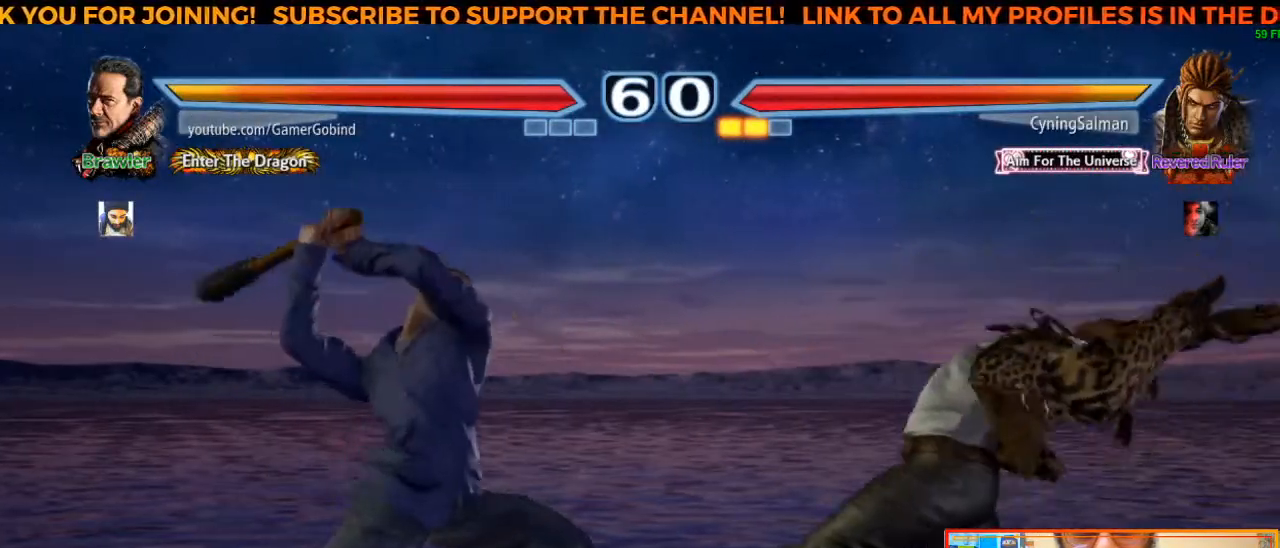
{"buttons": ["TRIANGLE"], "left_stick": "center", "events": [[83, "TRIANGLE", "up"], [133, "TRIANGLE", "down"], [233, "TRIANGLE", "up"], [267, "TRIANGLE", "down"], [367, "TRIANGLE", "up"], [417, "TRIANGLE", "down"]]}
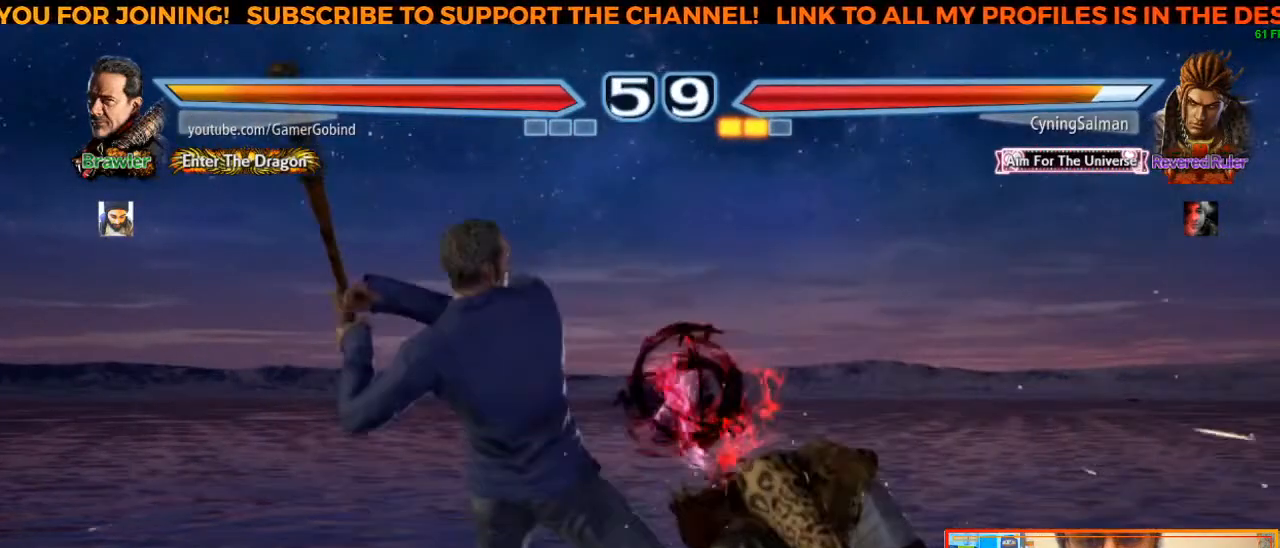
{"buttons": ["TRIANGLE"], "left_stick": "center", "events": [[17, "TRIANGLE", "up"], [67, "TRIANGLE", "down"], [167, "TRIANGLE", "up"], [217, "TRIANGLE", "down"], [300, "TRIANGLE", "up"], [367, "TRIANGLE", "down"], [433, "TRIANGLE", "up"], [483, "TRIANGLE", "down"]]}
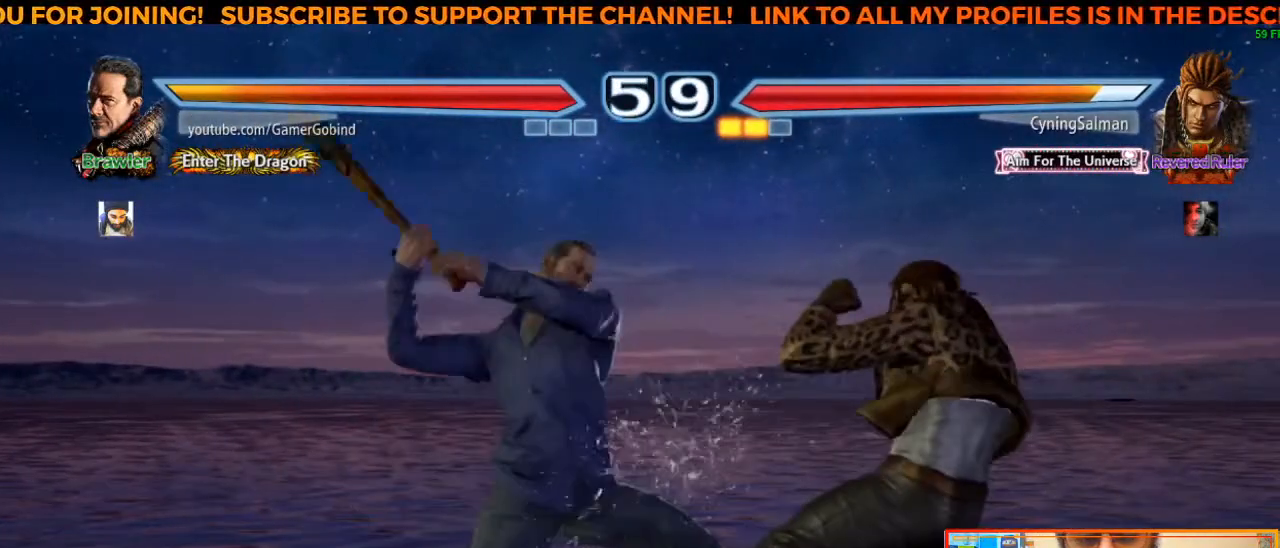
{"buttons": [], "left_stick": "left", "events": [[83, "TRIANGLE", "up"], [117, "TRIANGLE", "down"], [233, "TRIANGLE", "up"], [500, "left_stick", "left"]]}
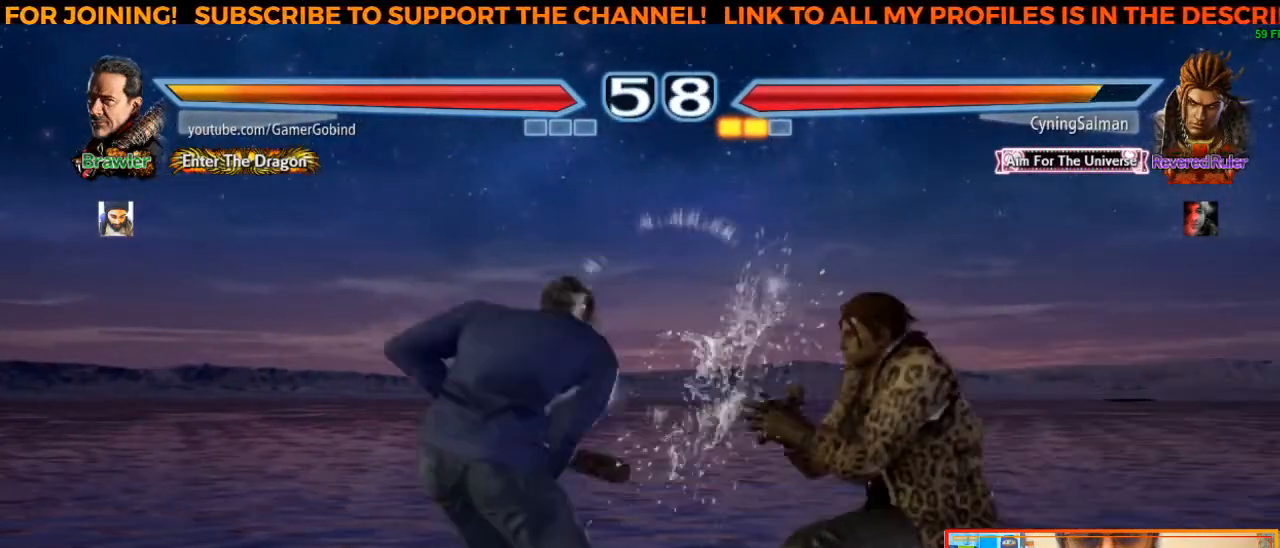
{"buttons": [], "left_stick": "left", "events": []}
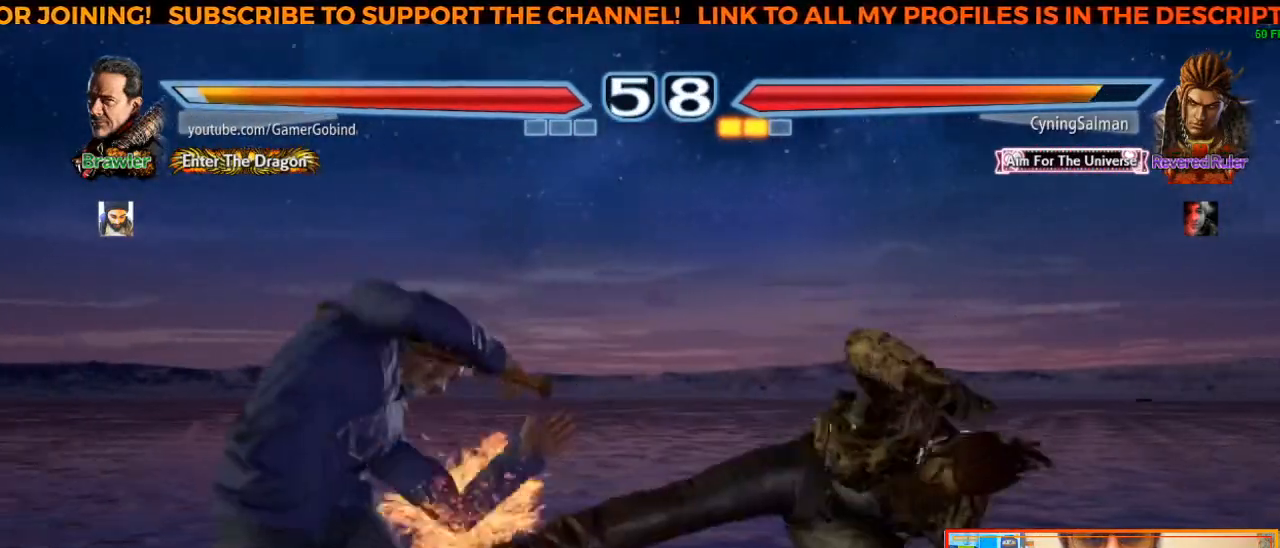
{"buttons": [], "left_stick": "left", "events": [[317, "left_stick", "center"], [367, "left_stick", "left"], [450, "left_stick", "center"], [500, "left_stick", "left"]]}
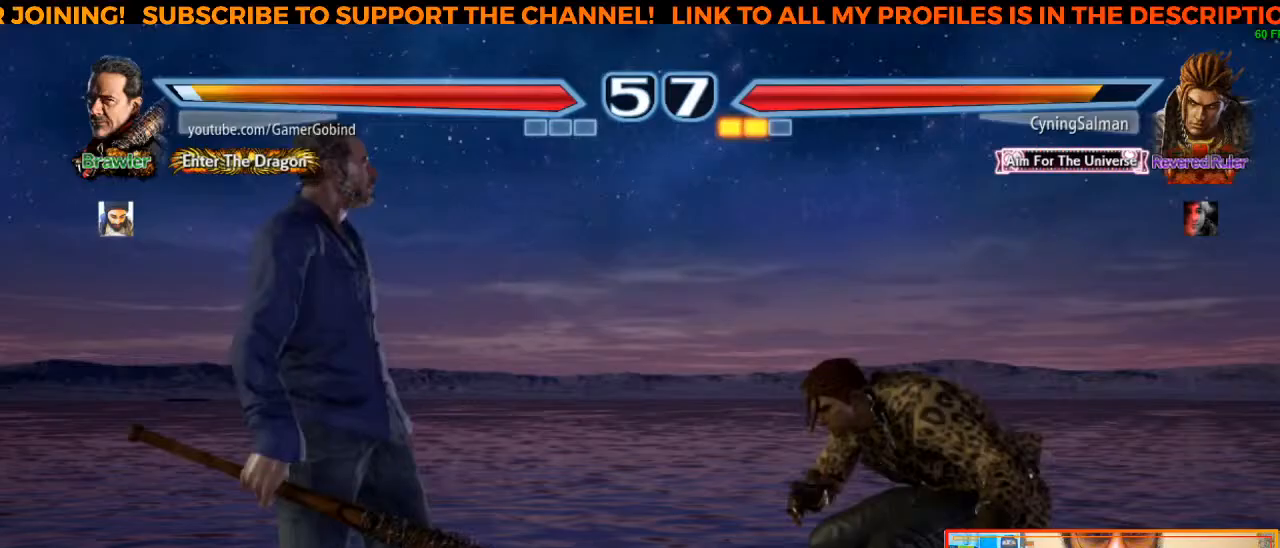
{"buttons": [], "left_stick": "center", "events": [[117, "left_stick", "center"], [233, "left_stick", "right"], [417, "left_stick", "center"]]}
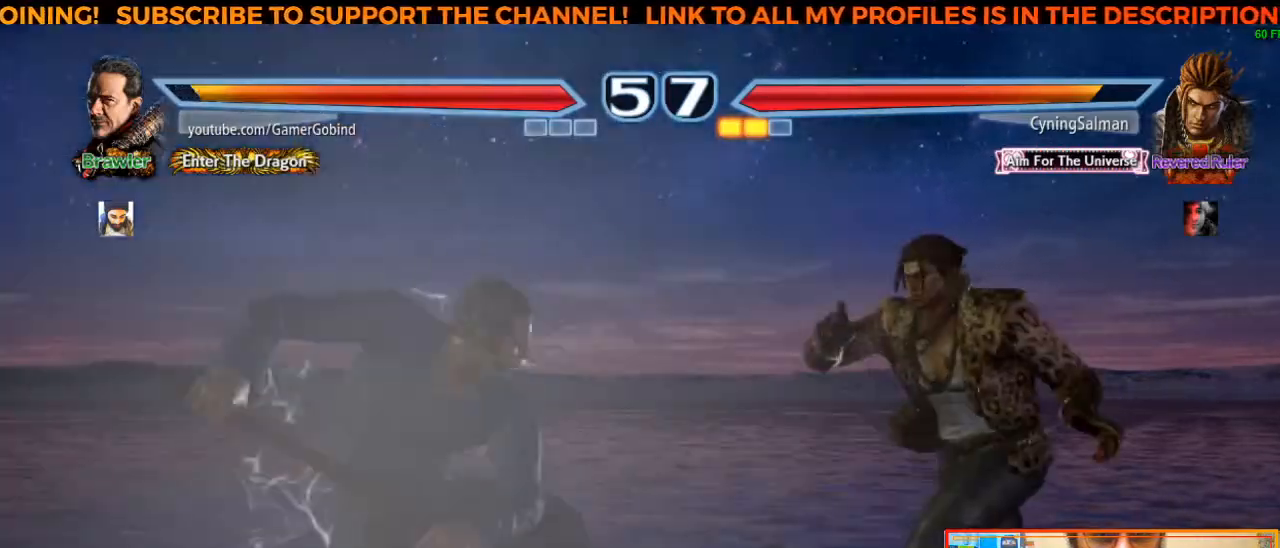
{"buttons": [], "left_stick": "left", "events": [[483, "left_stick", "left"]]}
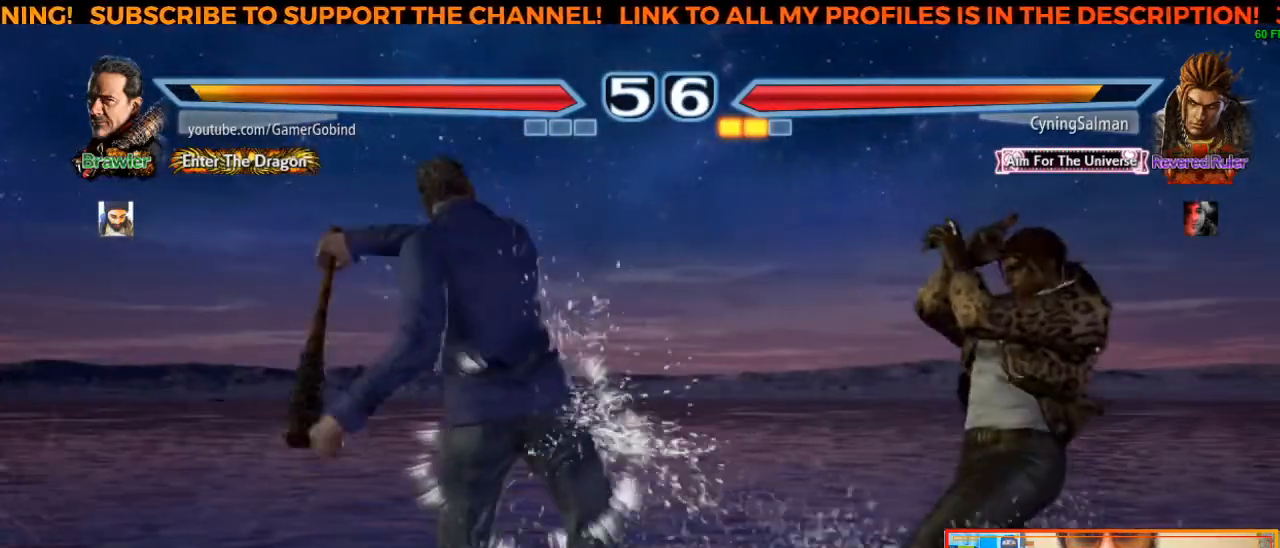
{"buttons": [], "left_stick": "left", "events": []}
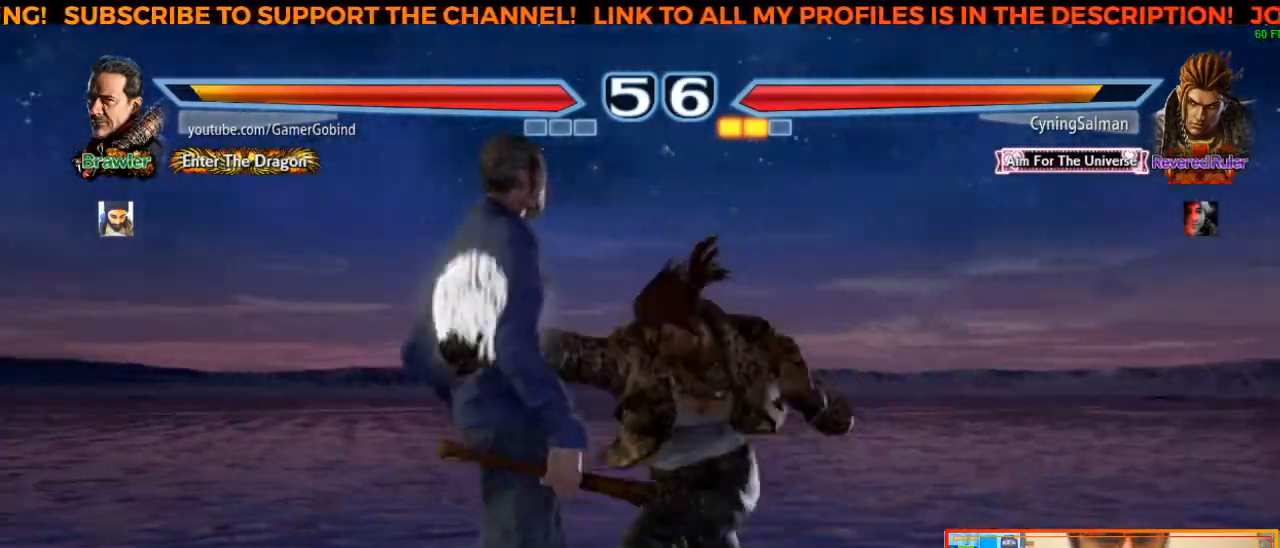
{"buttons": [], "left_stick": "center", "events": [[117, "left_stick", "center"], [267, "left_stick", "down-right"], [300, "TRIANGLE", "down"], [467, "TRIANGLE", "up"], [467, "left_stick", "center"]]}
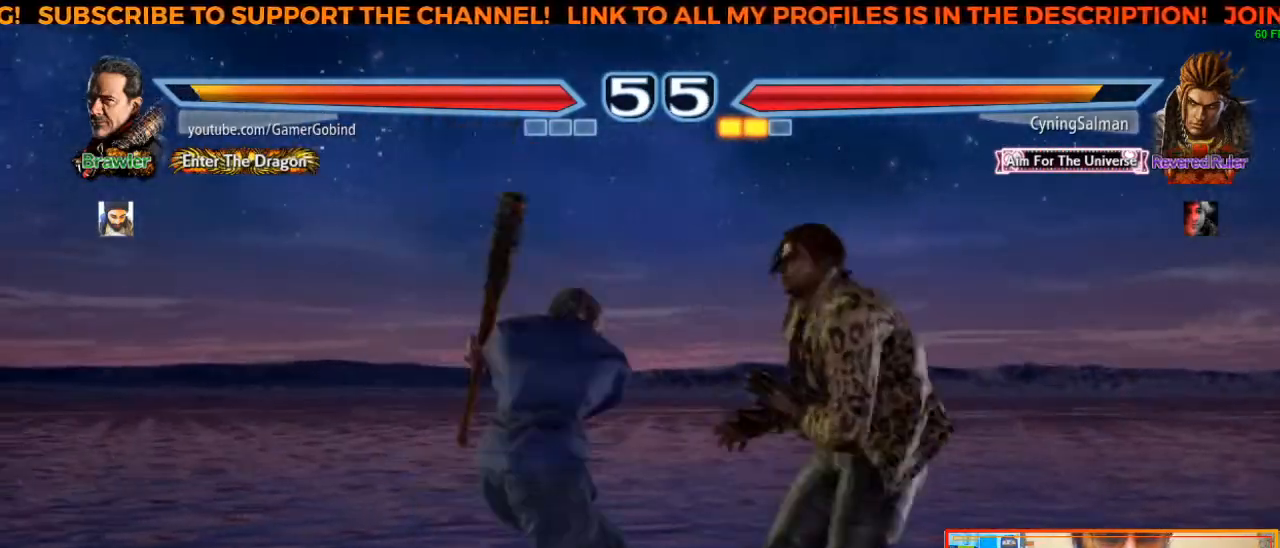
{"buttons": [], "left_stick": "center", "events": []}
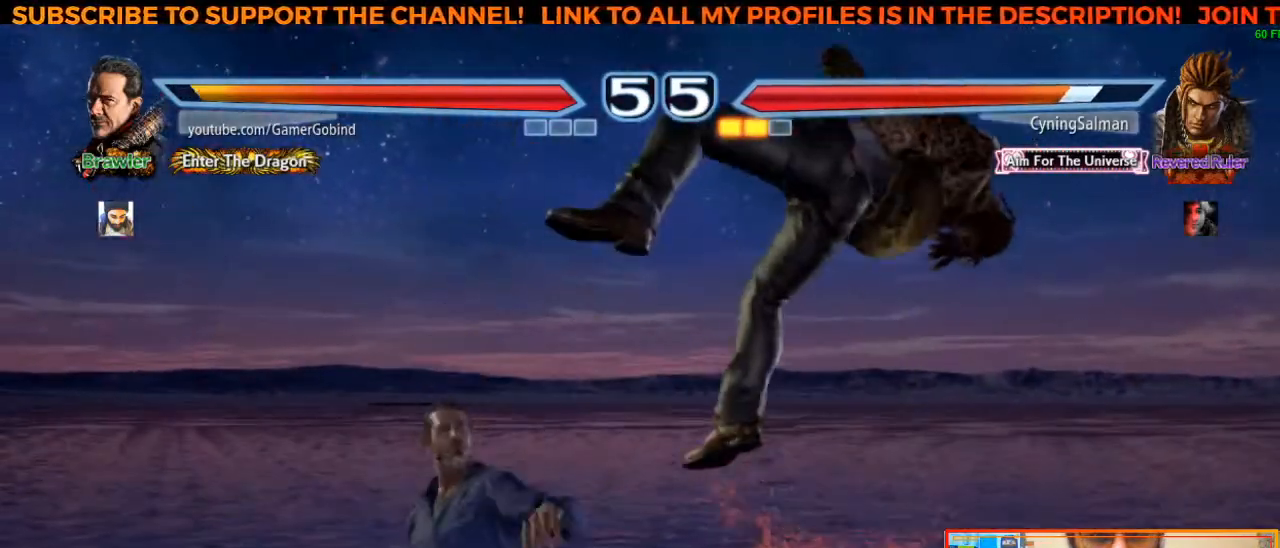
{"buttons": ["CROSS"], "left_stick": "center", "events": [[50, "left_stick", "left"], [83, "TRIANGLE", "down"], [233, "TRIANGLE", "up"], [300, "CROSS", "down"], [417, "CROSS", "up"], [467, "CROSS", "down"], [483, "left_stick", "center"]]}
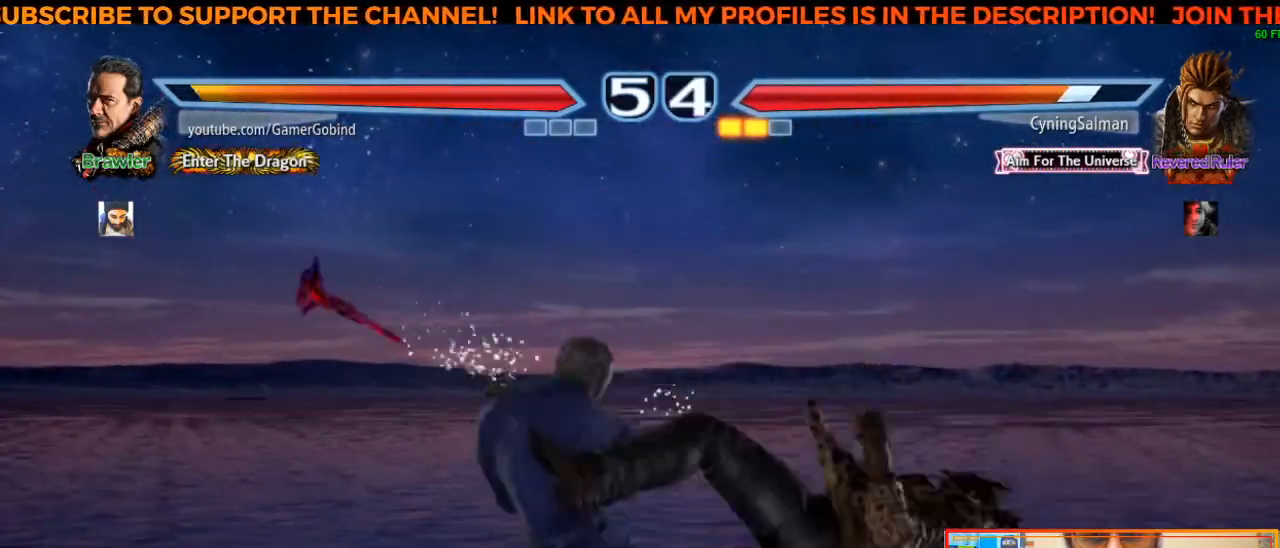
{"buttons": [], "left_stick": "center", "events": [[67, "CROSS", "up"], [133, "CROSS", "down"], [200, "CROSS", "up"], [267, "CROSS", "down"], [350, "CROSS", "up"]]}
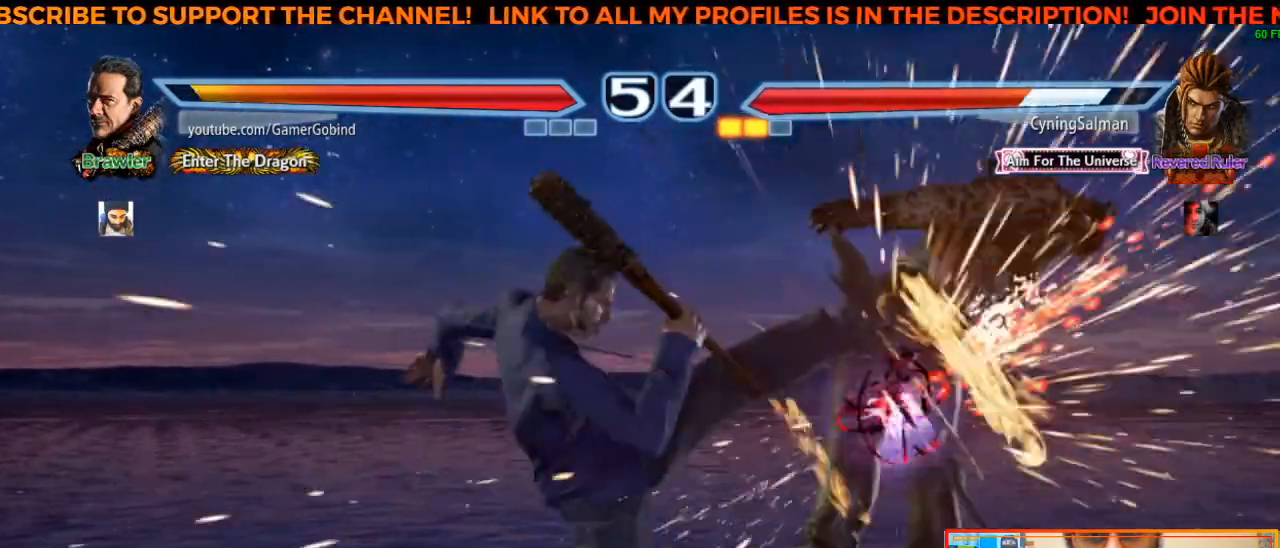
{"buttons": [], "left_stick": "center", "events": [[267, "left_stick", "up-right"], [283, "CIRCLE", "down"], [483, "CIRCLE", "up"], [500, "left_stick", "center"]]}
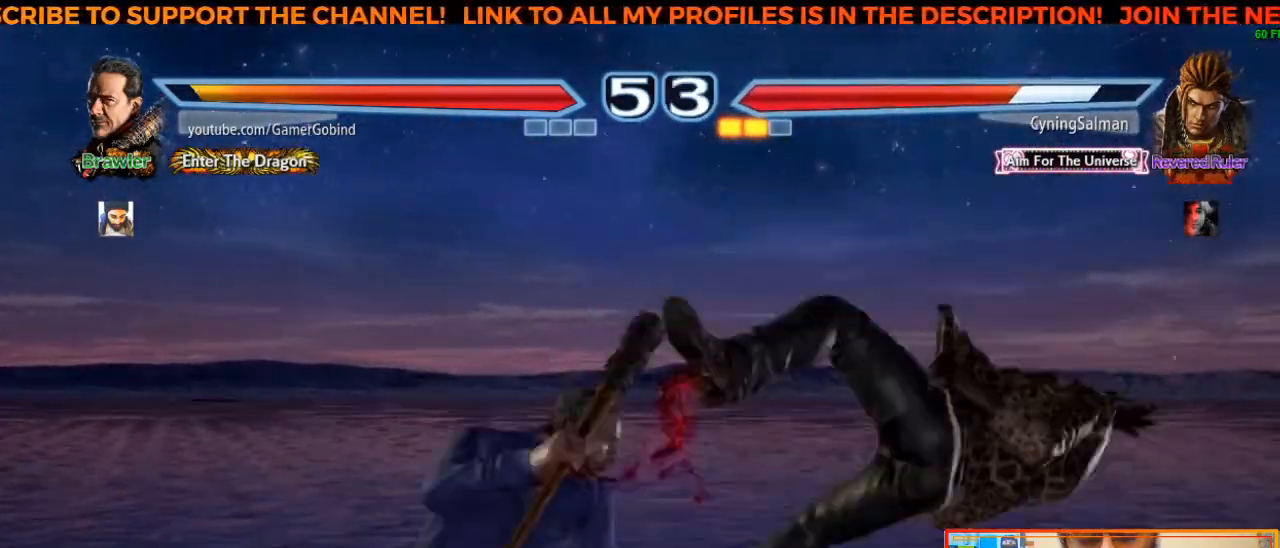
{"buttons": [], "left_stick": "left", "events": [[467, "left_stick", "left"]]}
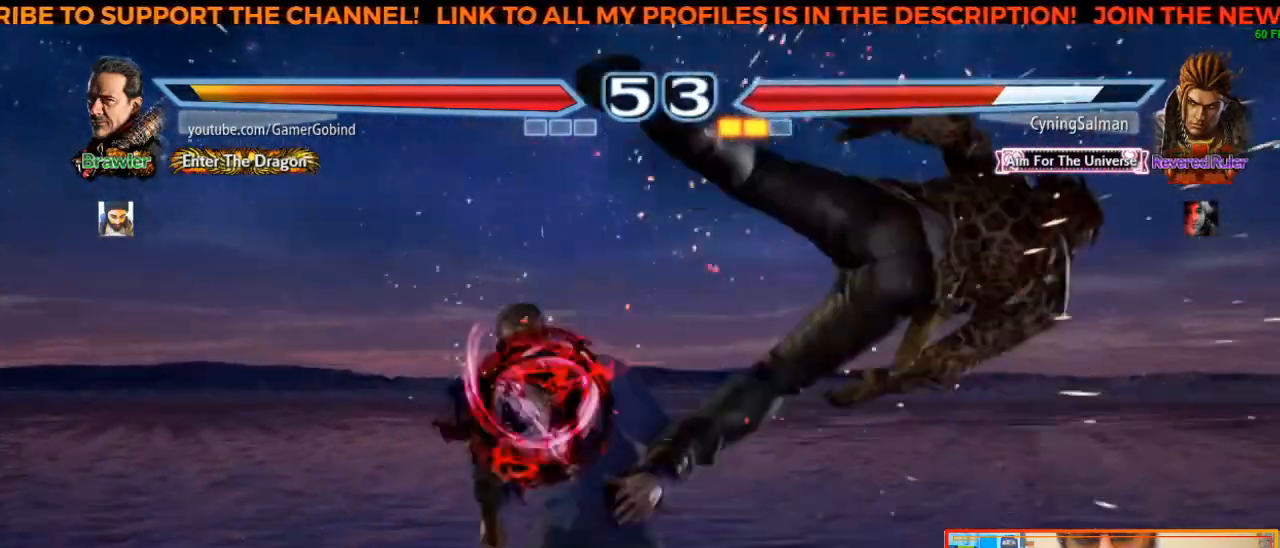
{"buttons": [], "left_stick": "center", "events": [[17, "SQUARE", "down"], [183, "SQUARE", "up"], [217, "left_stick", "center"], [267, "TRIANGLE", "down"], [367, "TRIANGLE", "up"], [433, "TRIANGLE", "down"], [500, "TRIANGLE", "up"]]}
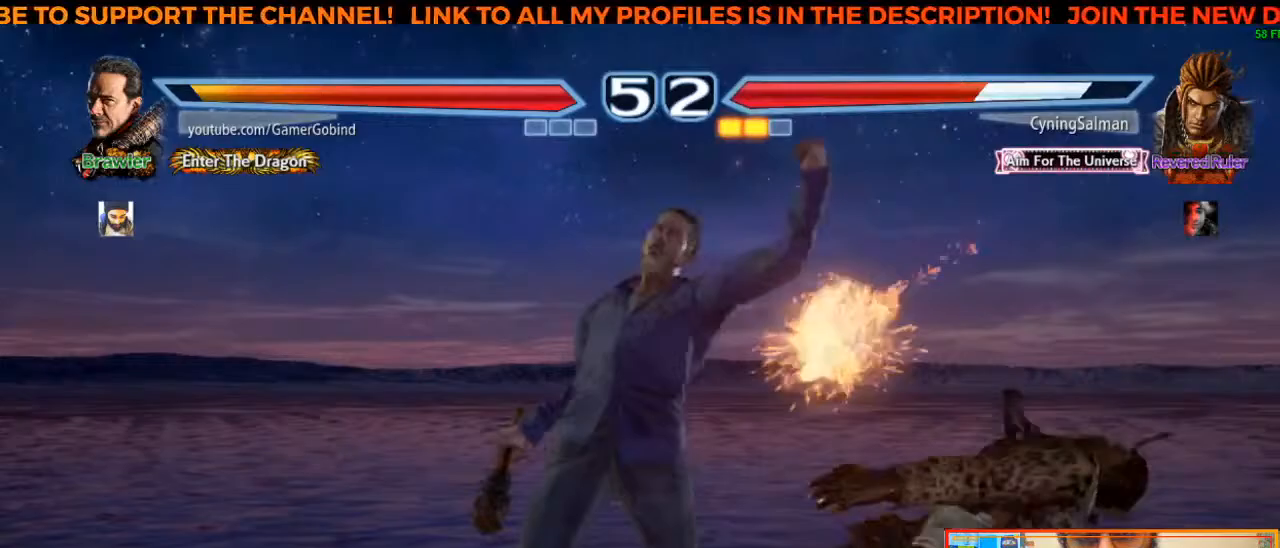
{"buttons": [], "left_stick": "center", "events": [[50, "TRIANGLE", "down"], [150, "TRIANGLE", "up"], [217, "TRIANGLE", "down"], [267, "TRIANGLE", "up"], [317, "TRIANGLE", "down"], [400, "TRIANGLE", "up"]]}
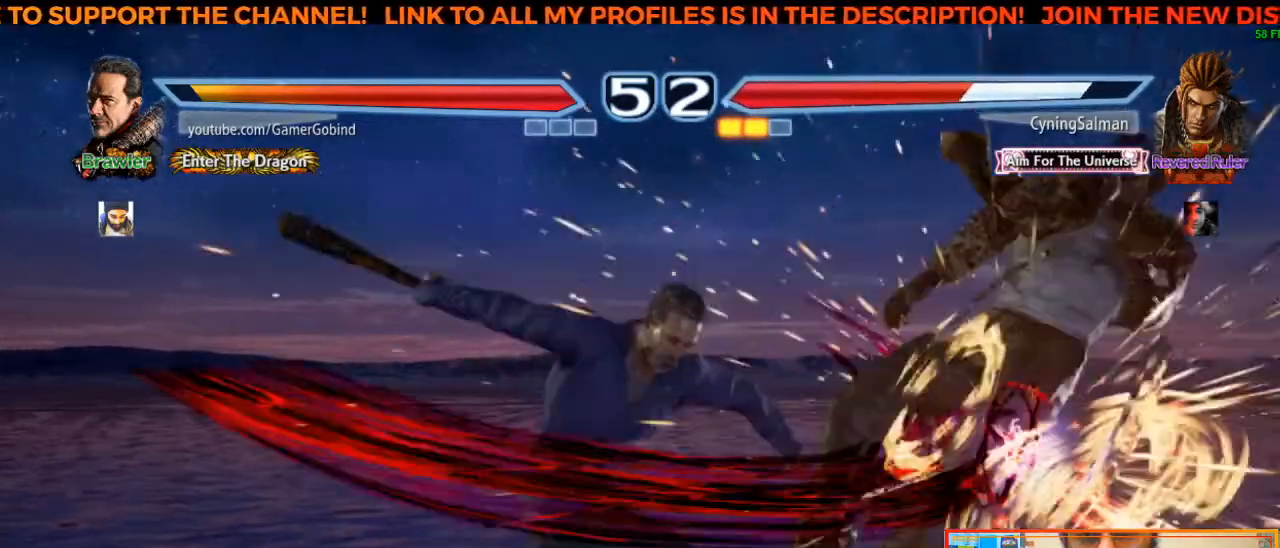
{"buttons": [], "left_stick": "right", "events": [[350, "left_stick", "right"], [433, "left_stick", "center"], [483, "left_stick", "right"]]}
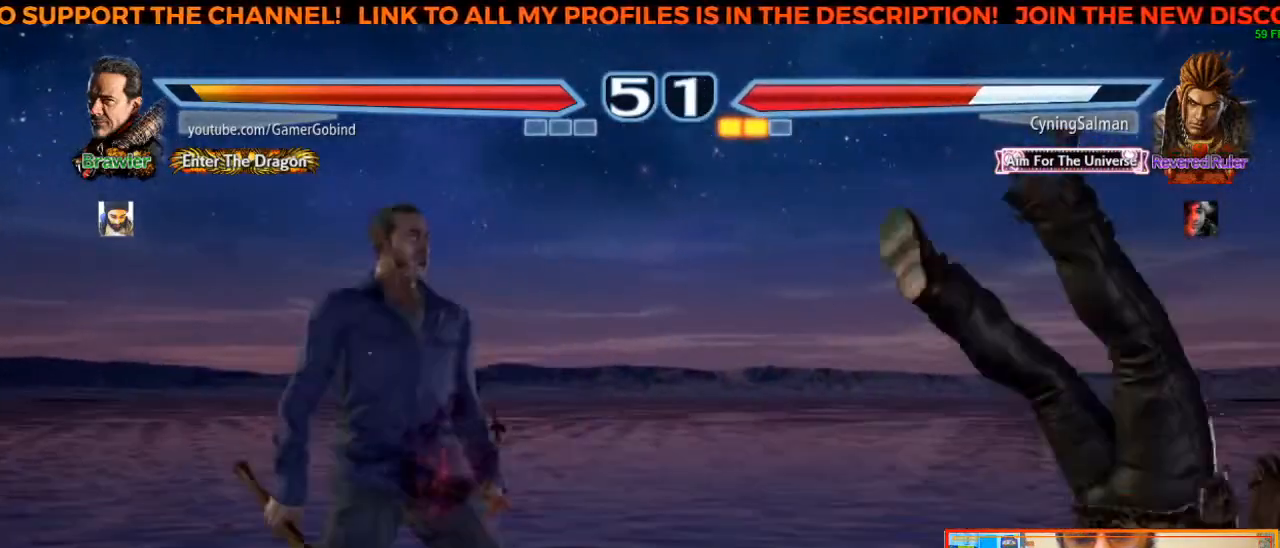
{"buttons": ["TRIANGLE"], "left_stick": "center", "events": [[67, "CROSS", "down"], [200, "CROSS", "up"], [217, "left_stick", "center"], [283, "TRIANGLE", "down"], [383, "TRIANGLE", "up"], [467, "TRIANGLE", "down"]]}
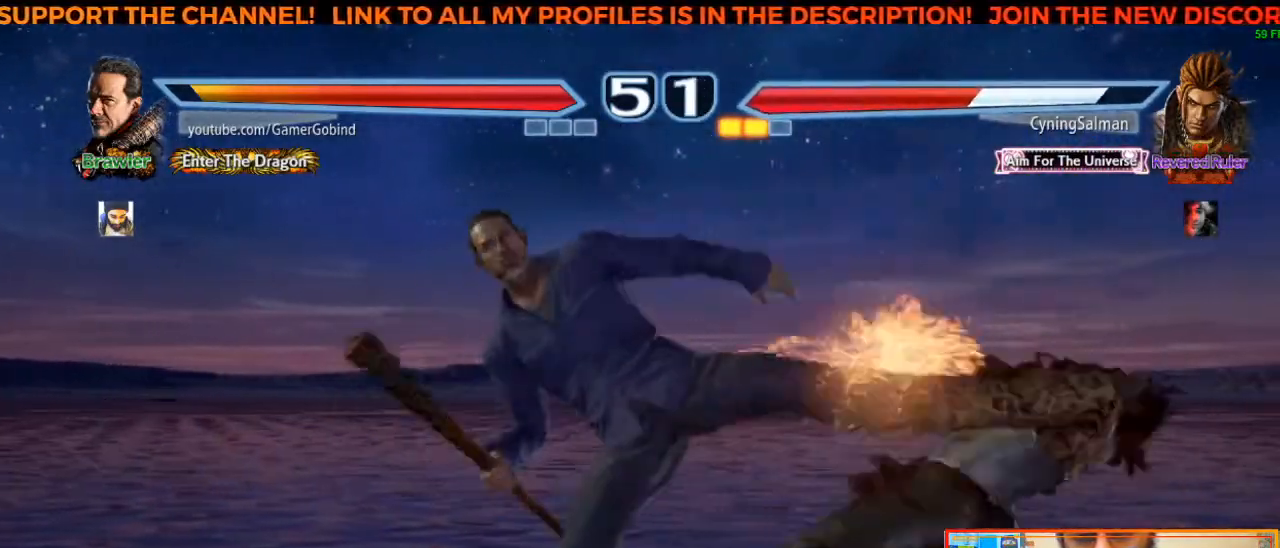
{"buttons": [], "left_stick": "center", "events": [[17, "TRIANGLE", "up"], [83, "TRIANGLE", "down"], [150, "TRIANGLE", "up"], [217, "TRIANGLE", "down"], [283, "TRIANGLE", "up"], [317, "TRIANGLE", "down"], [433, "TRIANGLE", "up"]]}
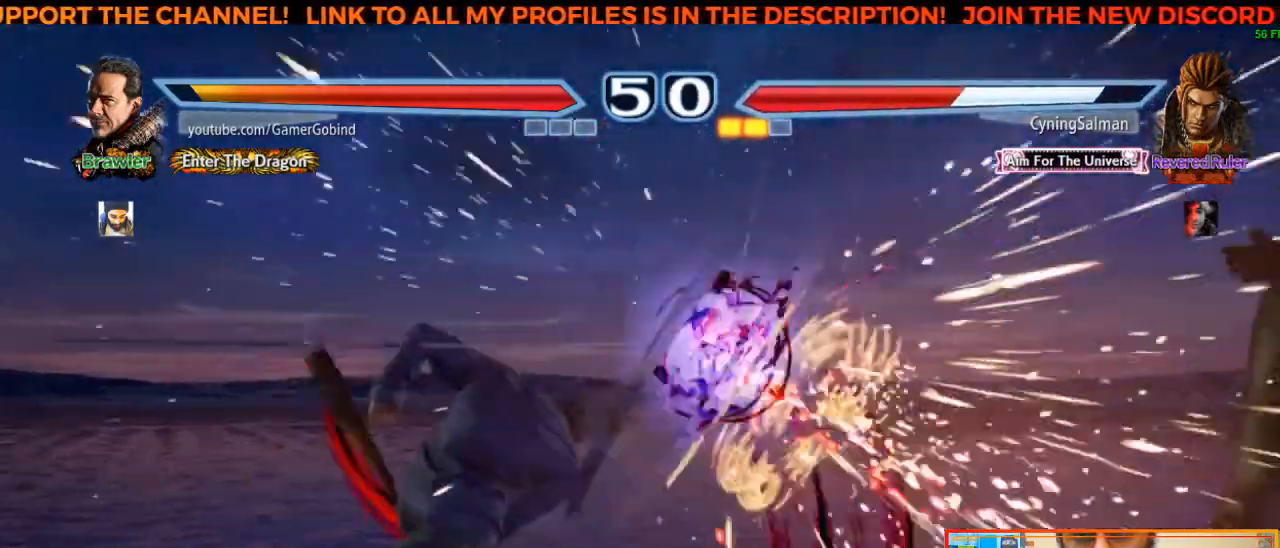
{"buttons": [], "left_stick": "center", "events": []}
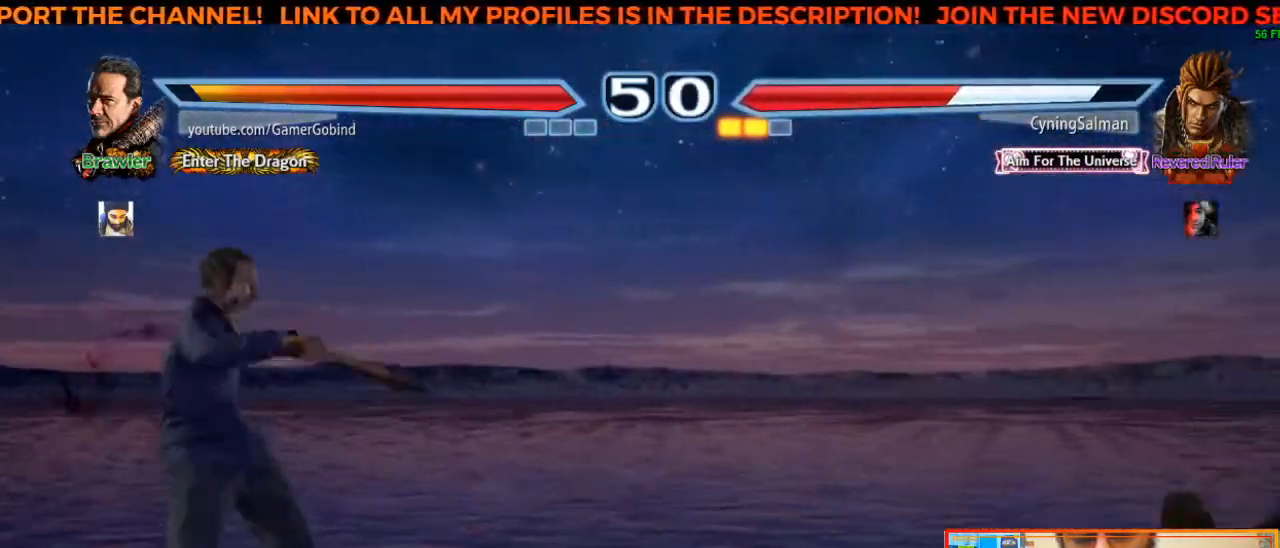
{"buttons": [], "left_stick": "right", "events": [[33, "left_stick", "right"], [117, "left_stick", "center"], [167, "left_stick", "right"]]}
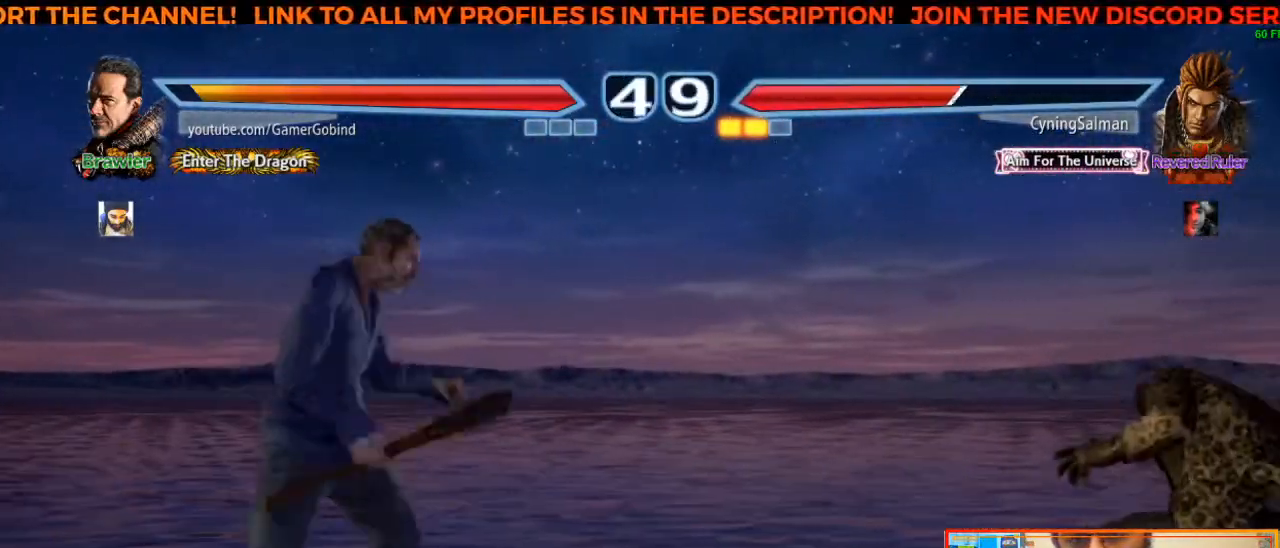
{"buttons": [], "left_stick": "center", "events": [[67, "left_stick", "center"]]}
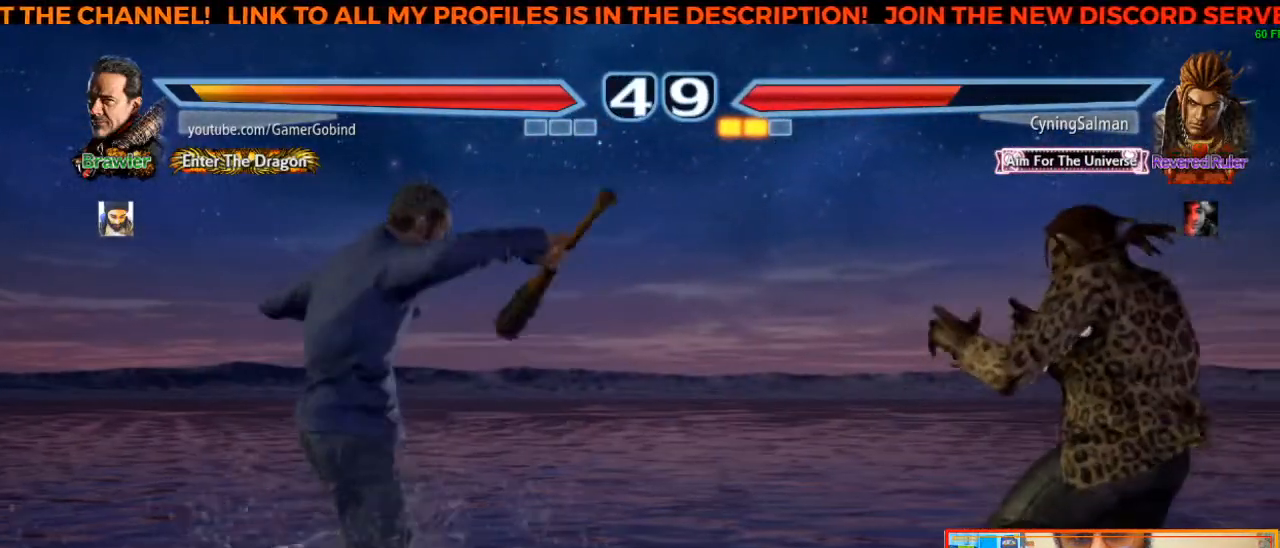
{"buttons": [], "left_stick": "center", "events": [[83, "left_stick", "left"], [200, "left_stick", "center"], [250, "left_stick", "left"], [333, "left_stick", "center"], [383, "left_stick", "left"], [483, "left_stick", "center"]]}
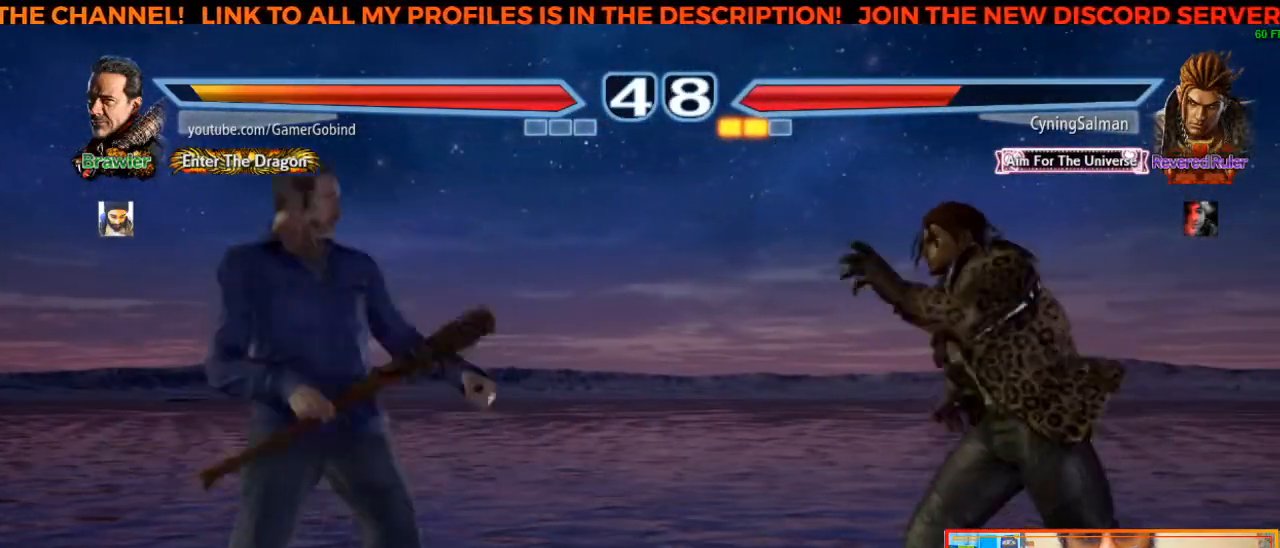
{"buttons": [], "left_stick": "center", "events": [[67, "left_stick", "up"], [133, "left_stick", "center"], [183, "left_stick", "up"], [267, "left_stick", "center"], [317, "TRIANGLE", "down"], [450, "TRIANGLE", "up"]]}